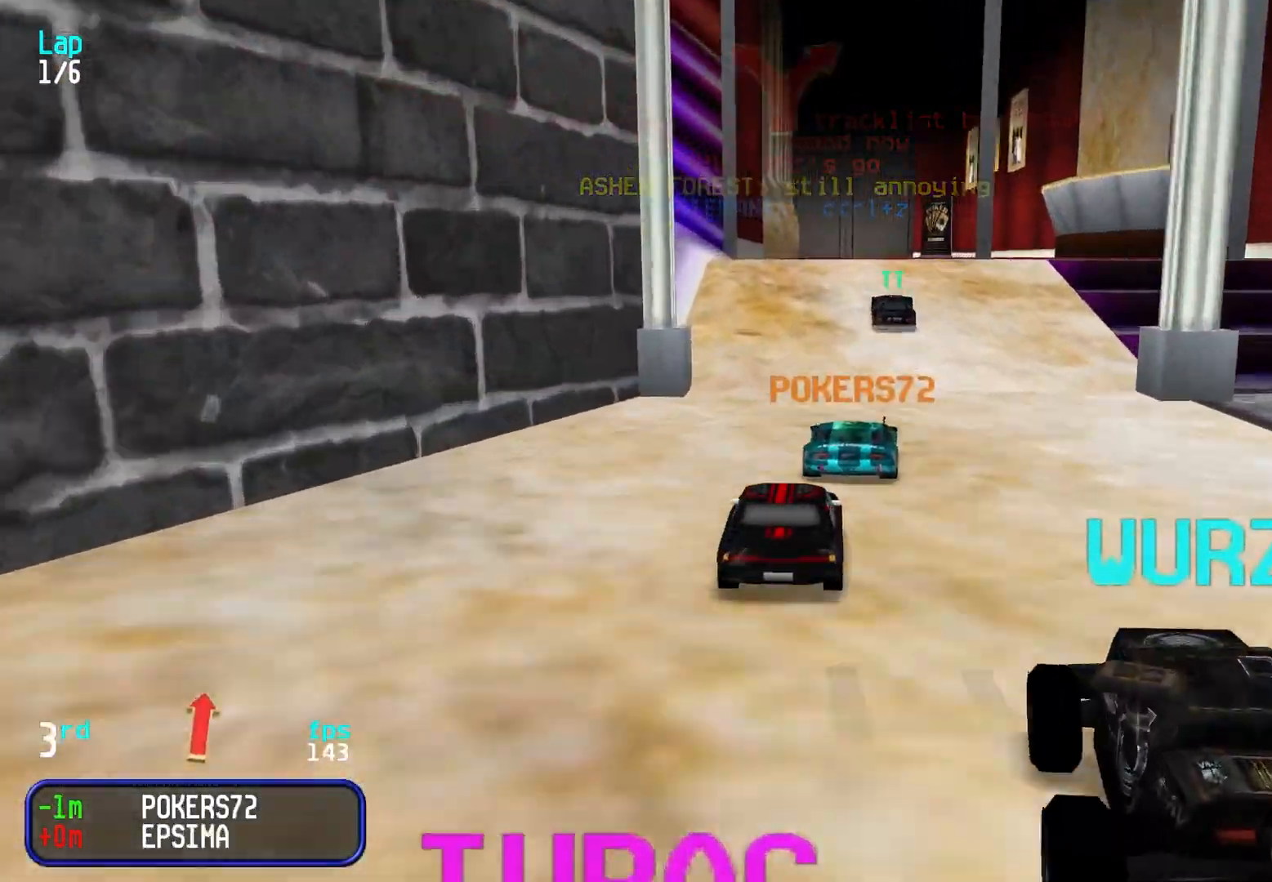
Gameplay with keyboard; each line is a JSON object with the keys held at the frame after it. "events" lists presses ("down") and releases ("up") of "down", "left", "right" and "up" between this image and that frame as [ms after this image, input, new state], when the widget could be followed in between. No other keys are recorded. Mouse input is not recorded.
{"keys": ["up"], "events": []}
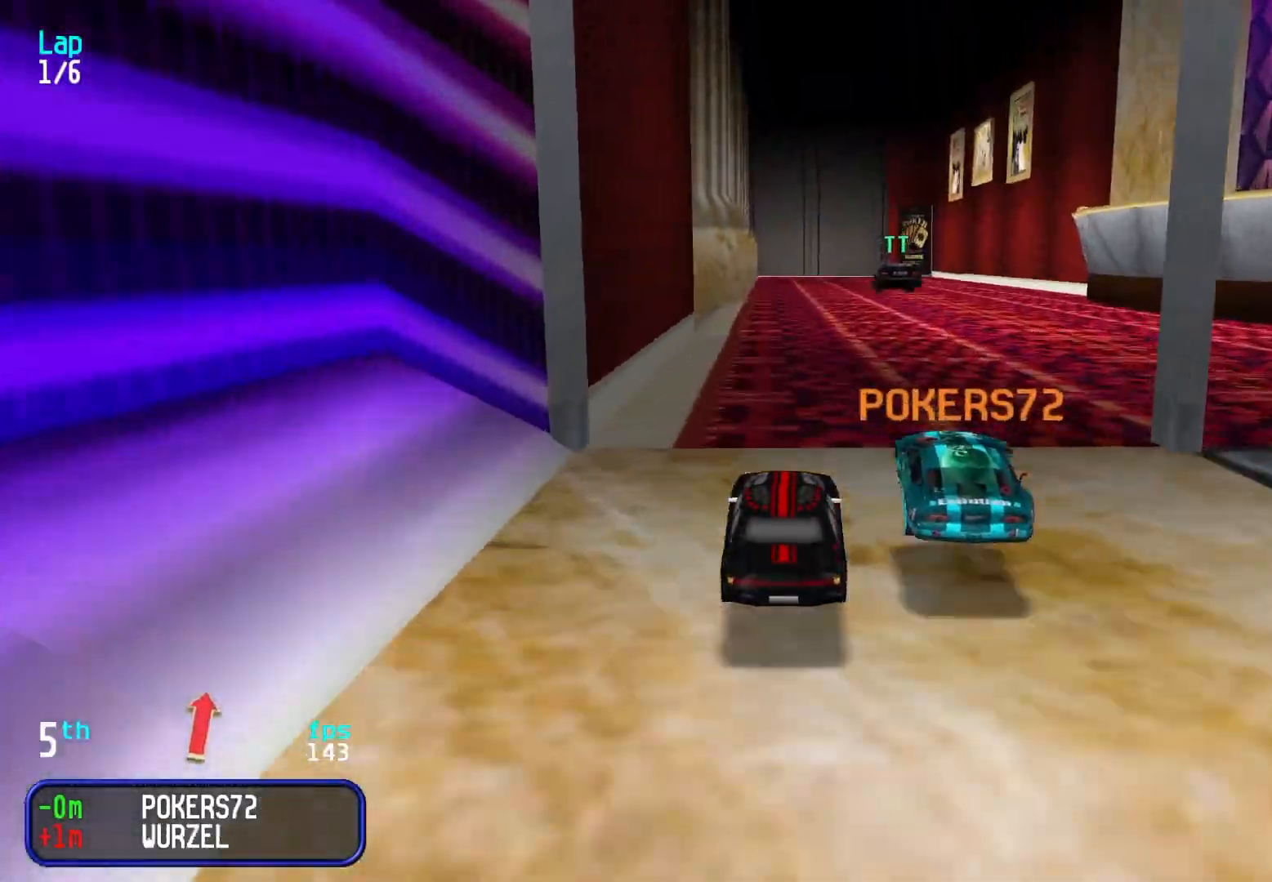
{"keys": ["up"], "events": []}
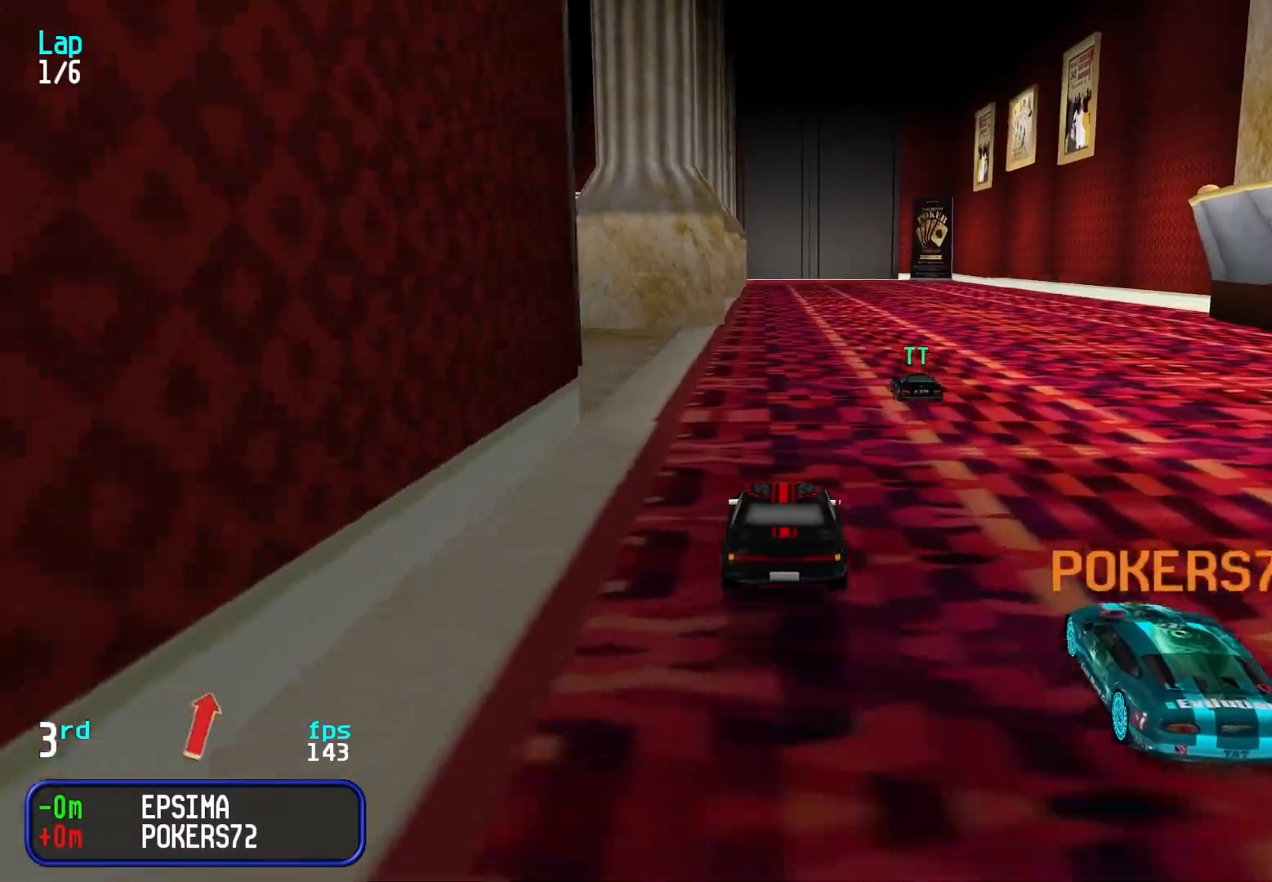
{"keys": ["up"], "events": []}
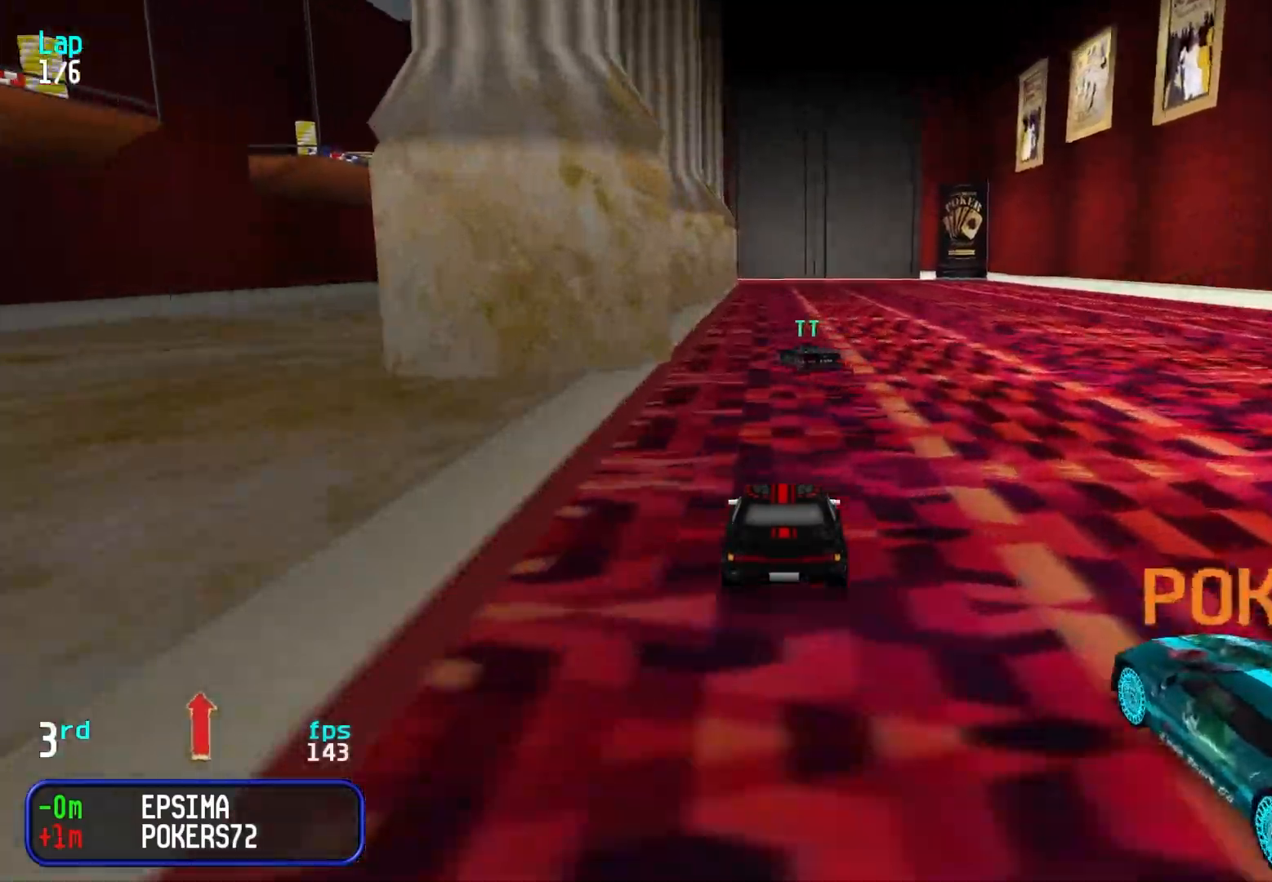
{"keys": ["up"], "events": [[50, "left", "down"], [150, "left", "up"], [200, "left", "down"], [300, "left", "up"], [333, "left", "down"], [433, "left", "up"]]}
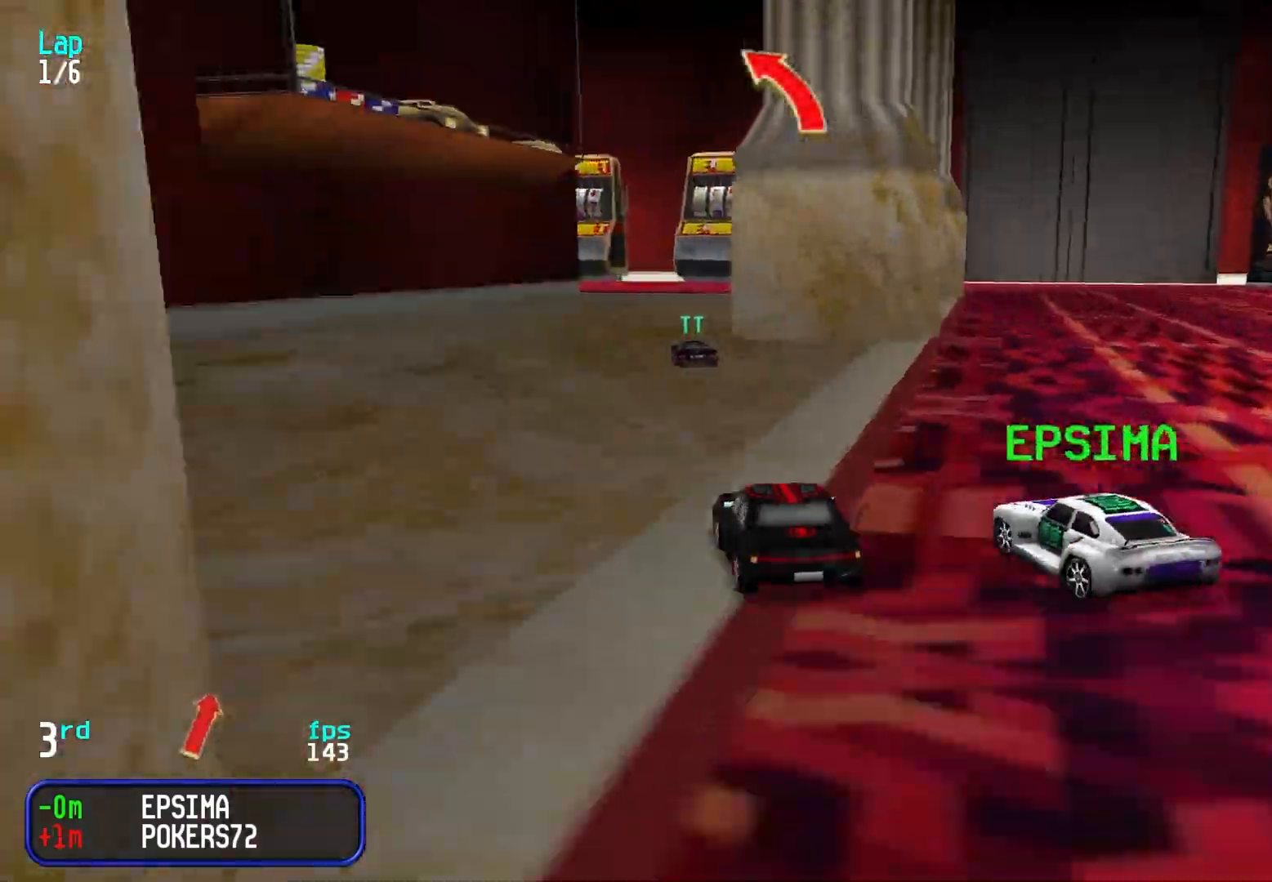
{"keys": ["up"], "events": [[267, "right", "down"], [300, "right", "up"], [450, "right", "down"], [500, "right", "up"]]}
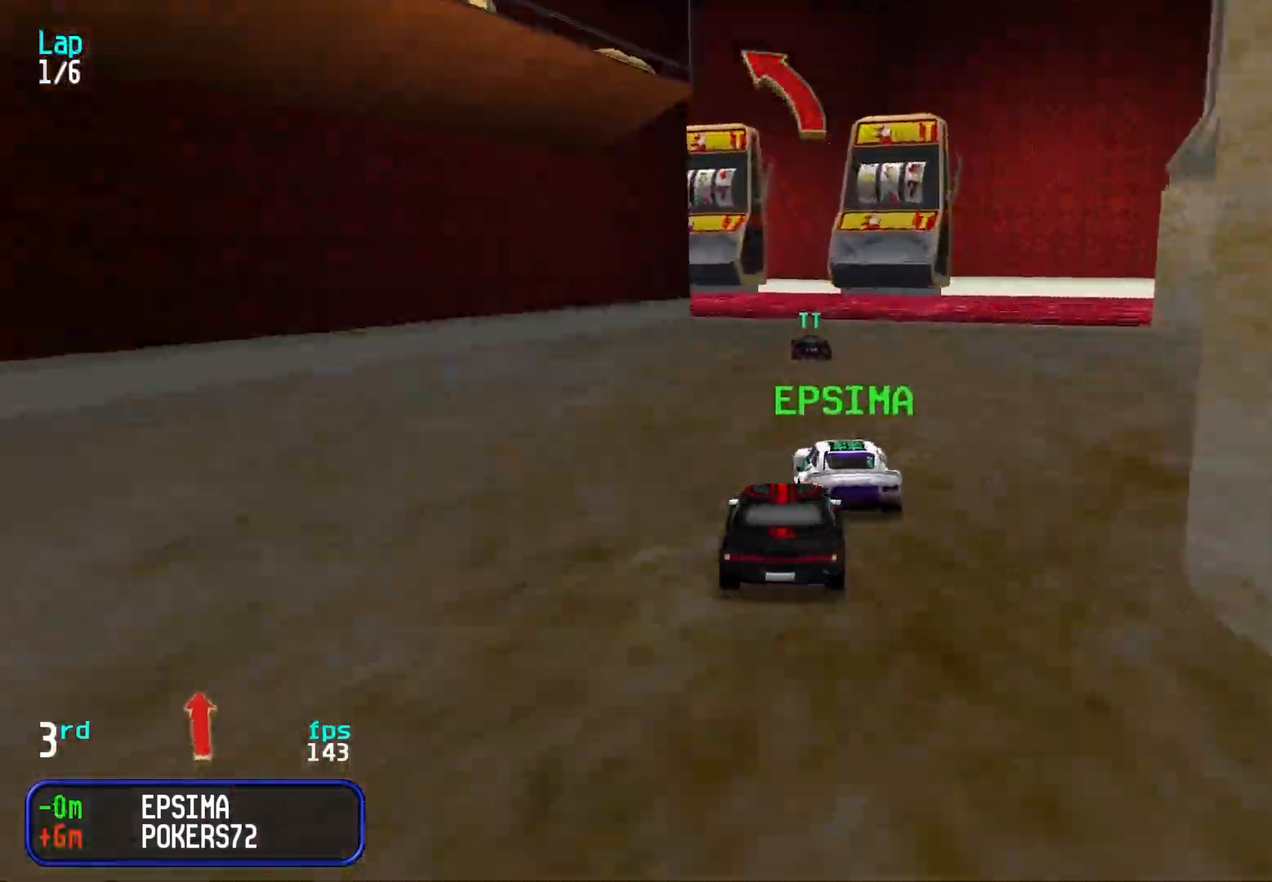
{"keys": ["up"], "events": [[233, "left", "down"], [317, "left", "up"], [367, "left", "down"], [500, "left", "up"]]}
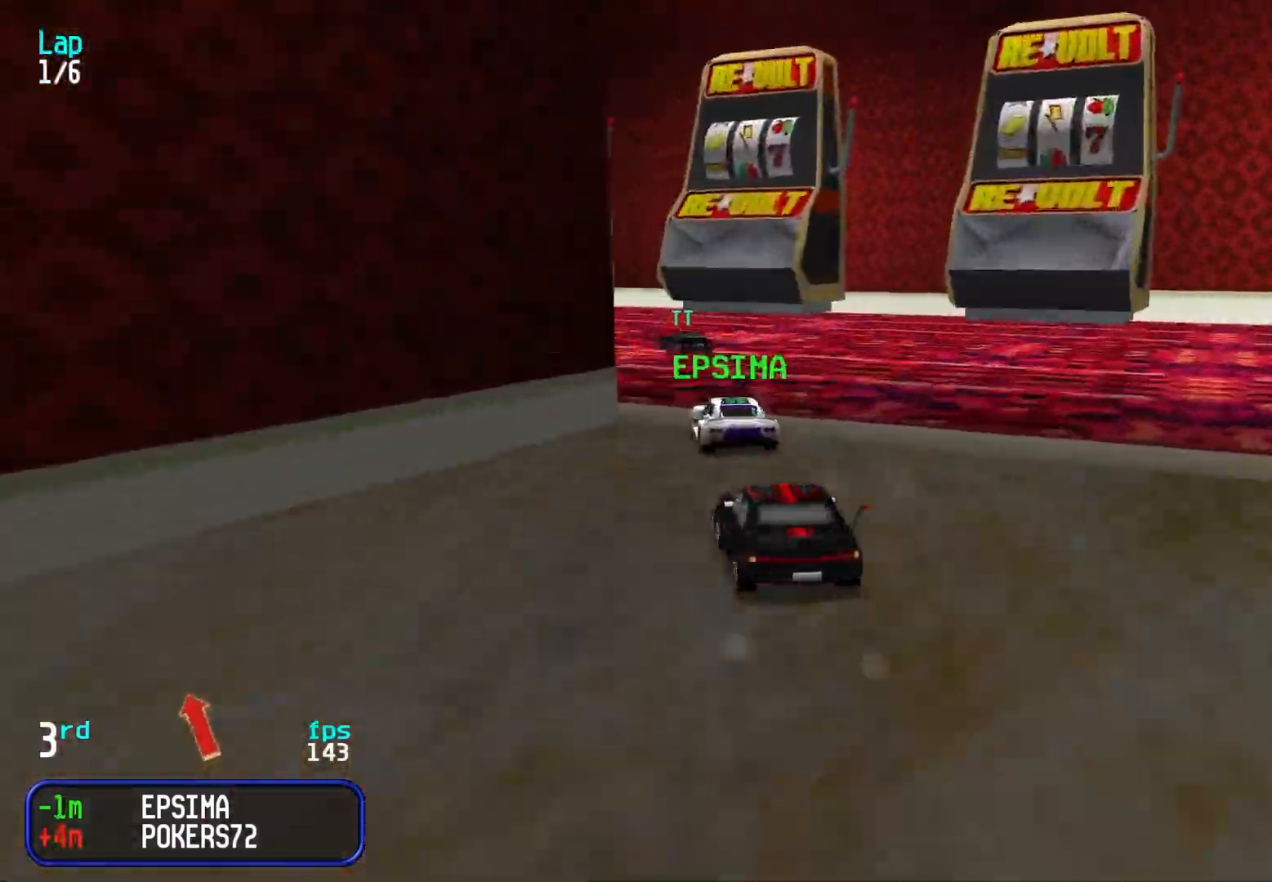
{"keys": ["up"], "events": [[50, "left", "down"], [150, "left", "up"], [200, "left", "down"], [283, "left", "up"], [333, "left", "down"], [433, "left", "up"]]}
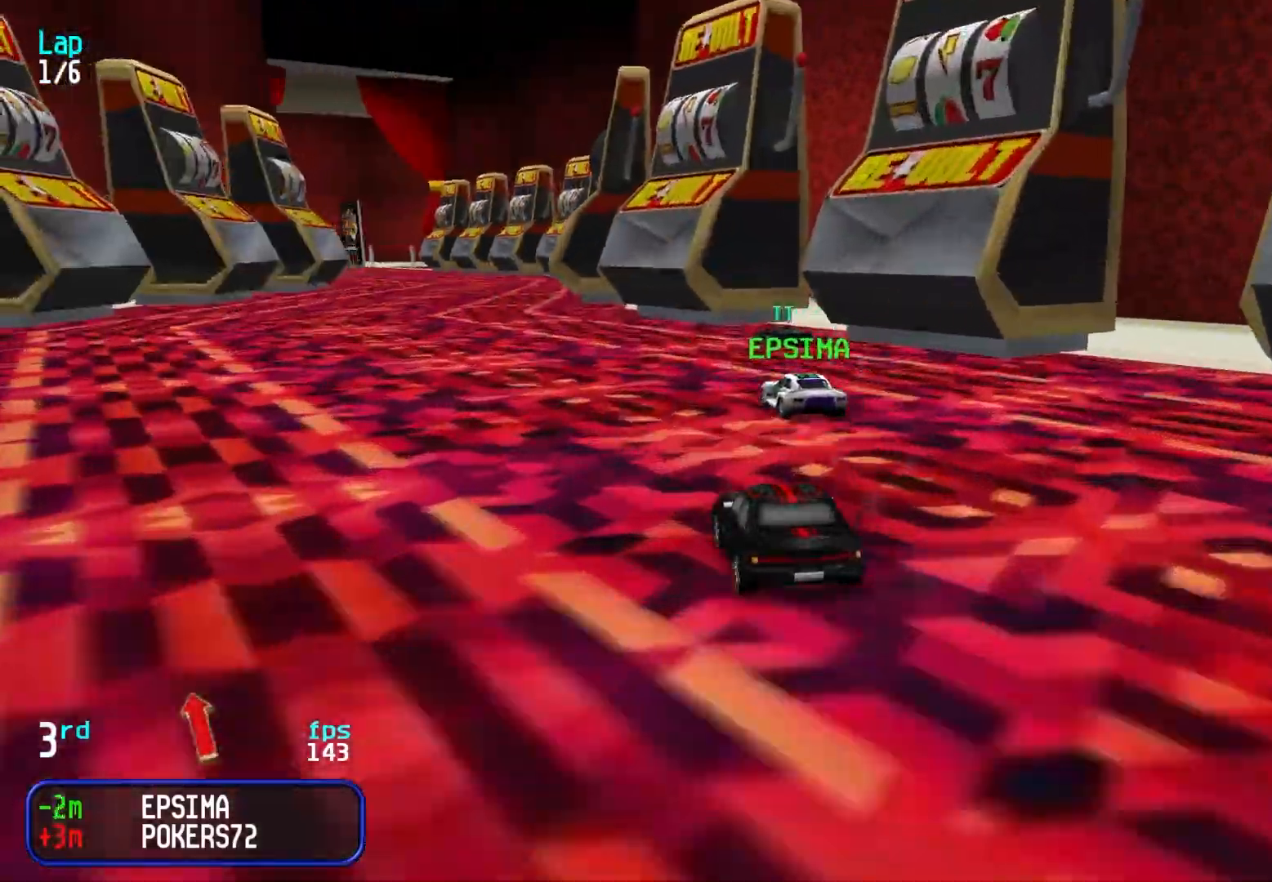
{"keys": ["up"], "events": [[33, "left", "down"], [67, "left", "up"], [217, "left", "down"], [250, "left", "up"]]}
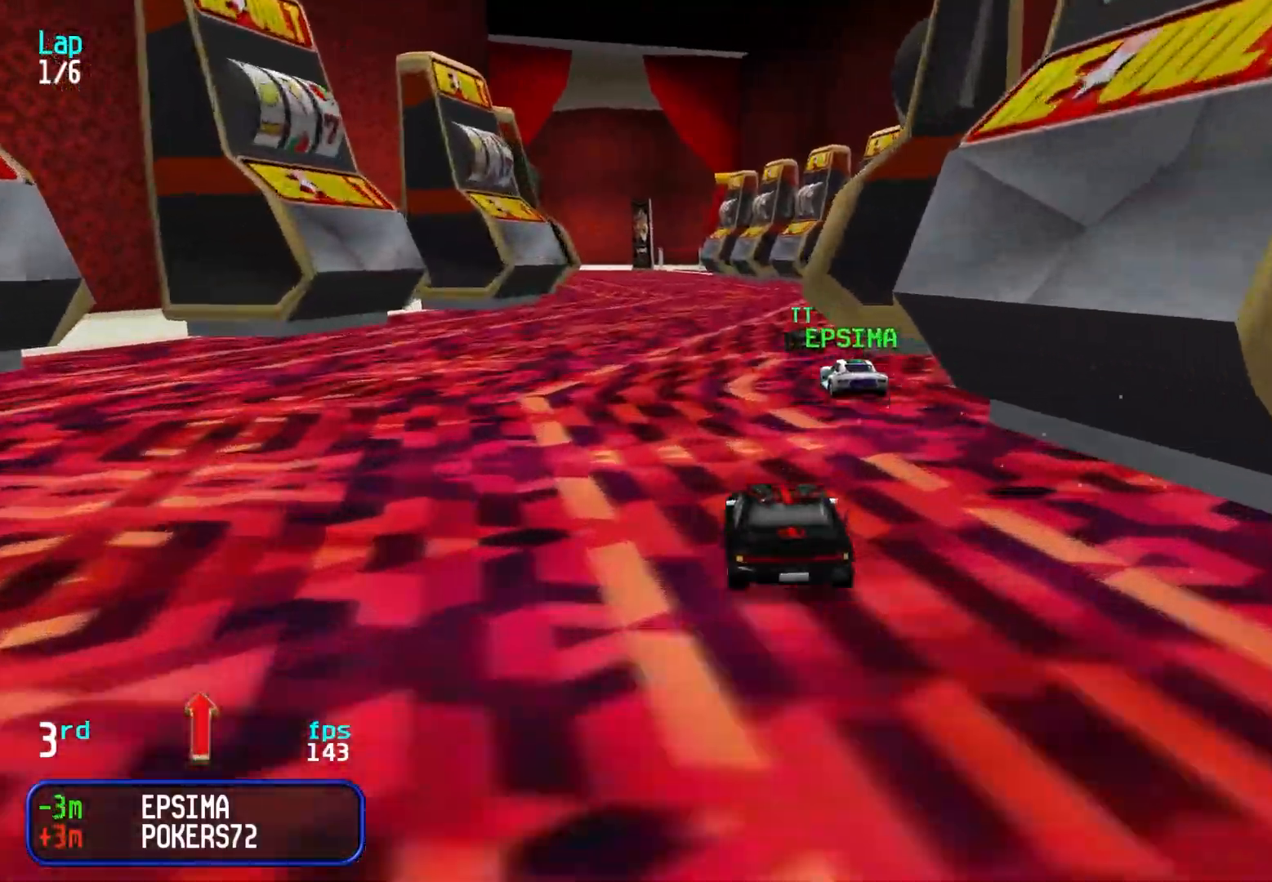
{"keys": ["up"], "events": []}
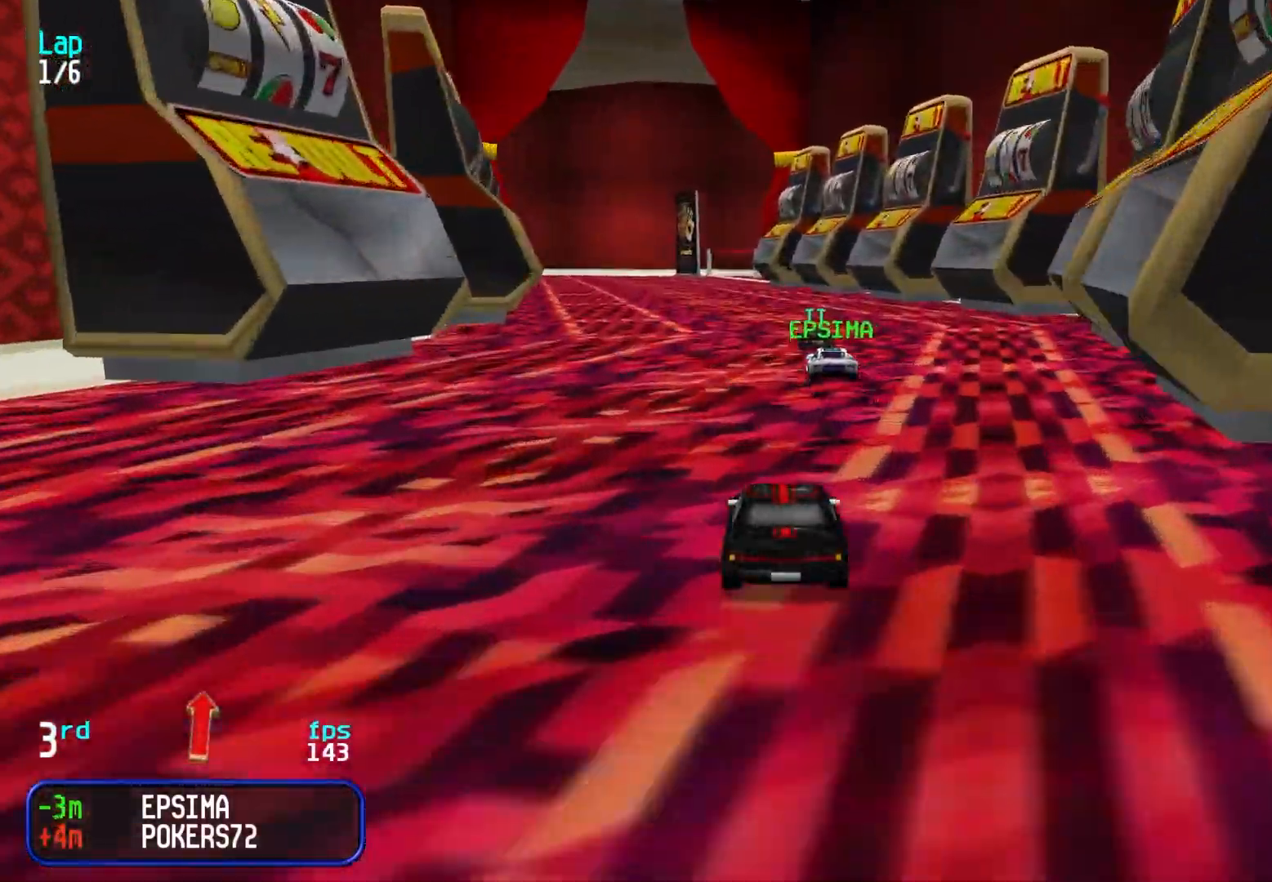
{"keys": ["up"], "events": []}
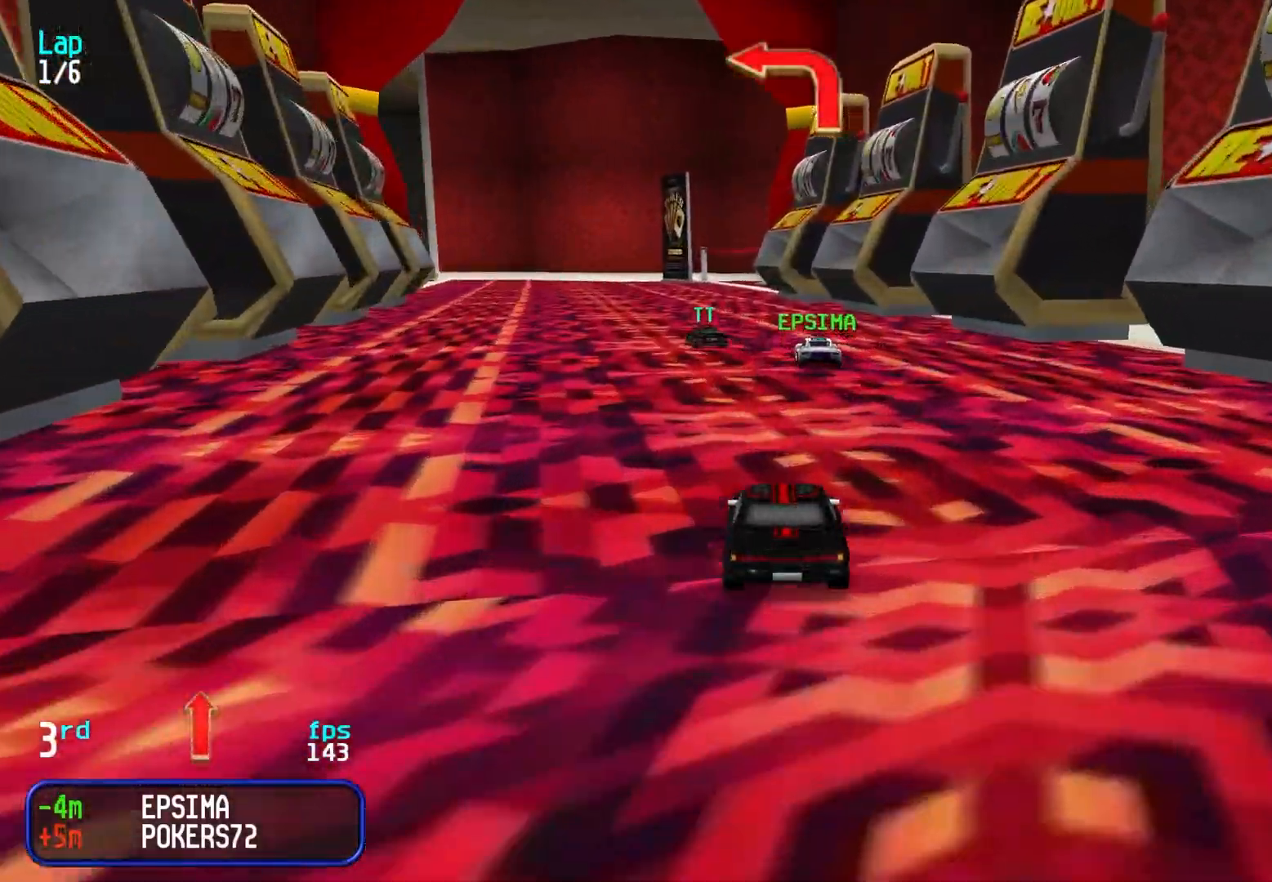
{"keys": ["up"], "events": [[267, "left", "down"], [317, "left", "up"], [400, "left", "down"], [450, "left", "up"]]}
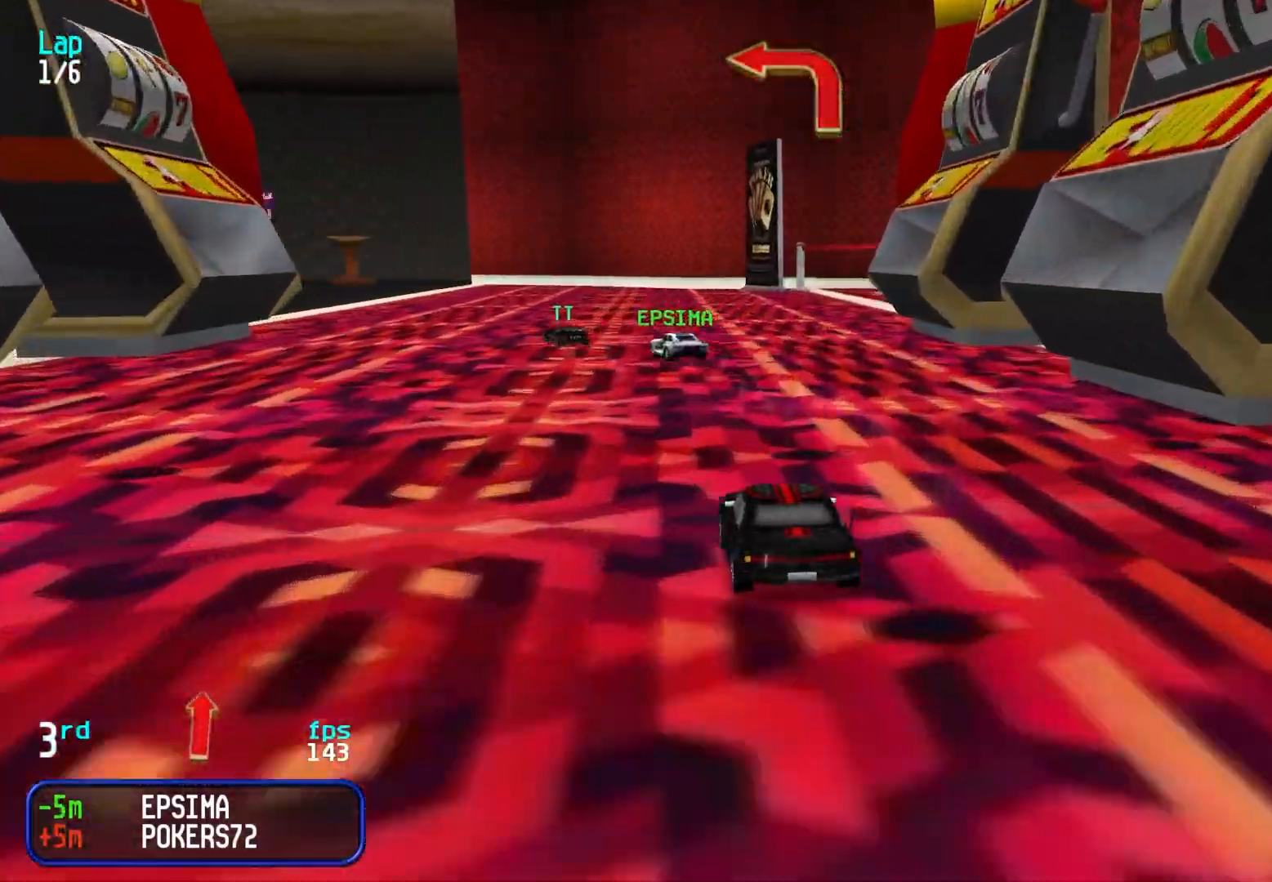
{"keys": ["up"], "events": [[83, "left", "down"], [133, "left", "up"], [217, "left", "down"], [317, "left", "up"], [367, "left", "down"], [467, "left", "up"]]}
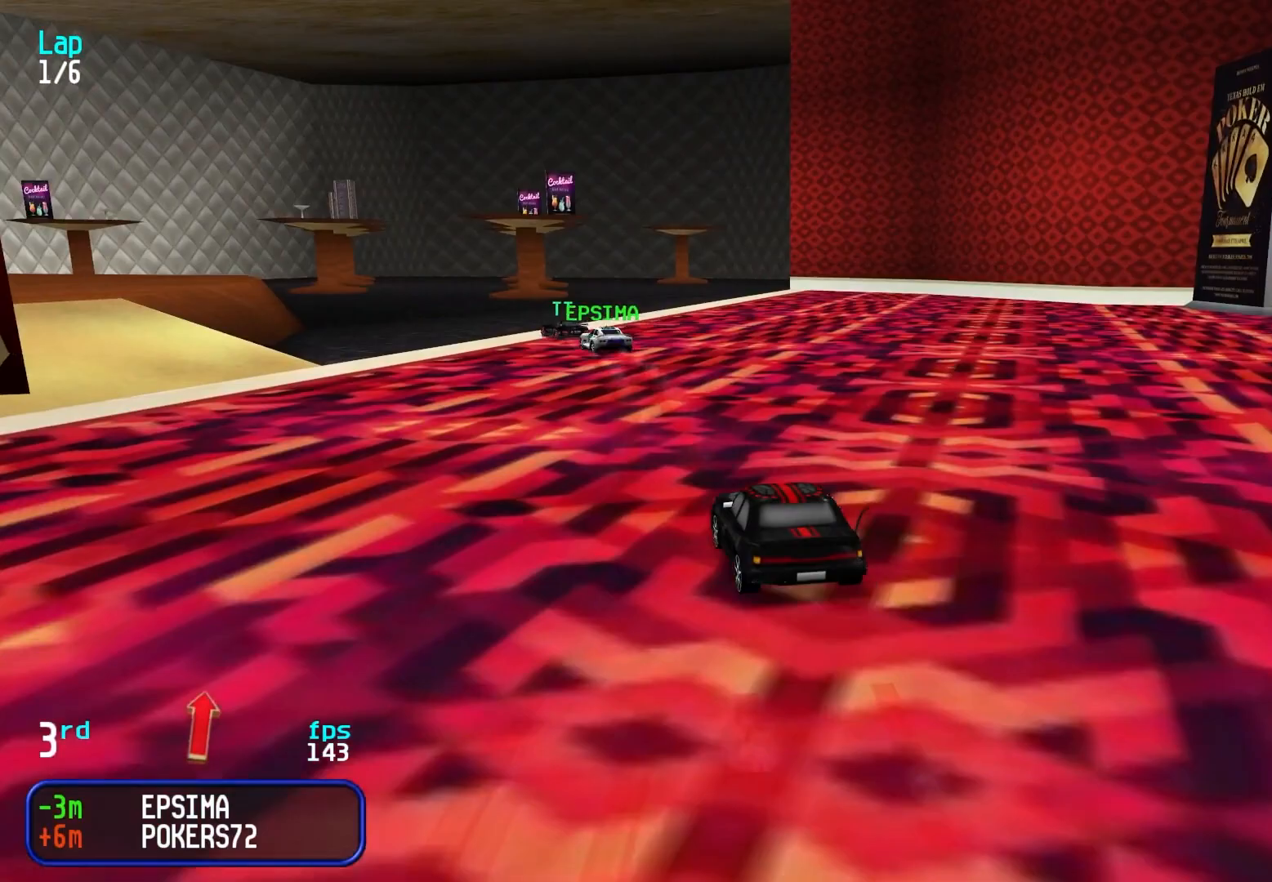
{"keys": ["up"], "events": [[17, "left", "down"], [117, "left", "up"], [200, "left", "down"], [250, "left", "up"], [383, "left", "down"], [433, "left", "up"]]}
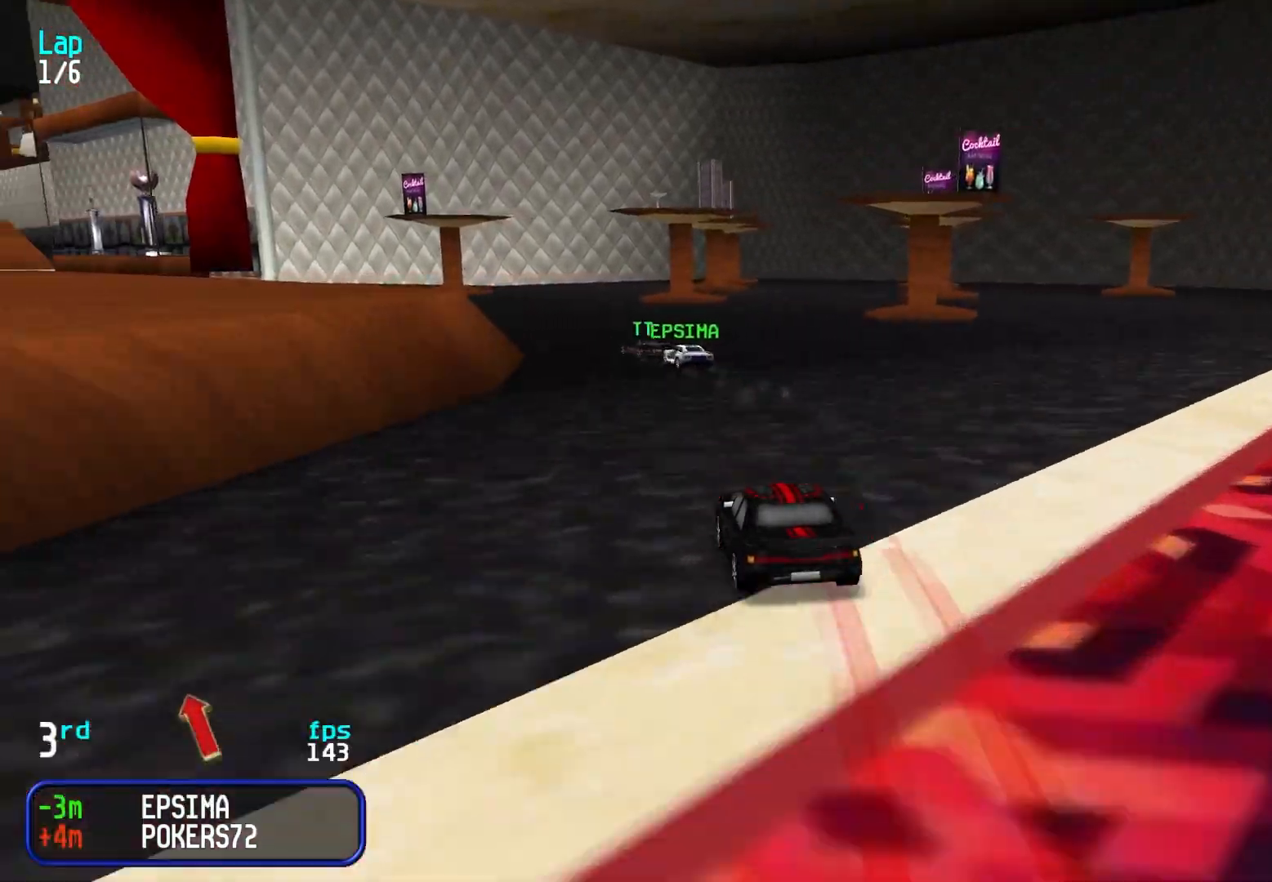
{"keys": ["left", "up"], "events": [[167, "left", "down"], [217, "left", "up"], [317, "left", "down"], [350, "left", "up"], [450, "left", "down"]]}
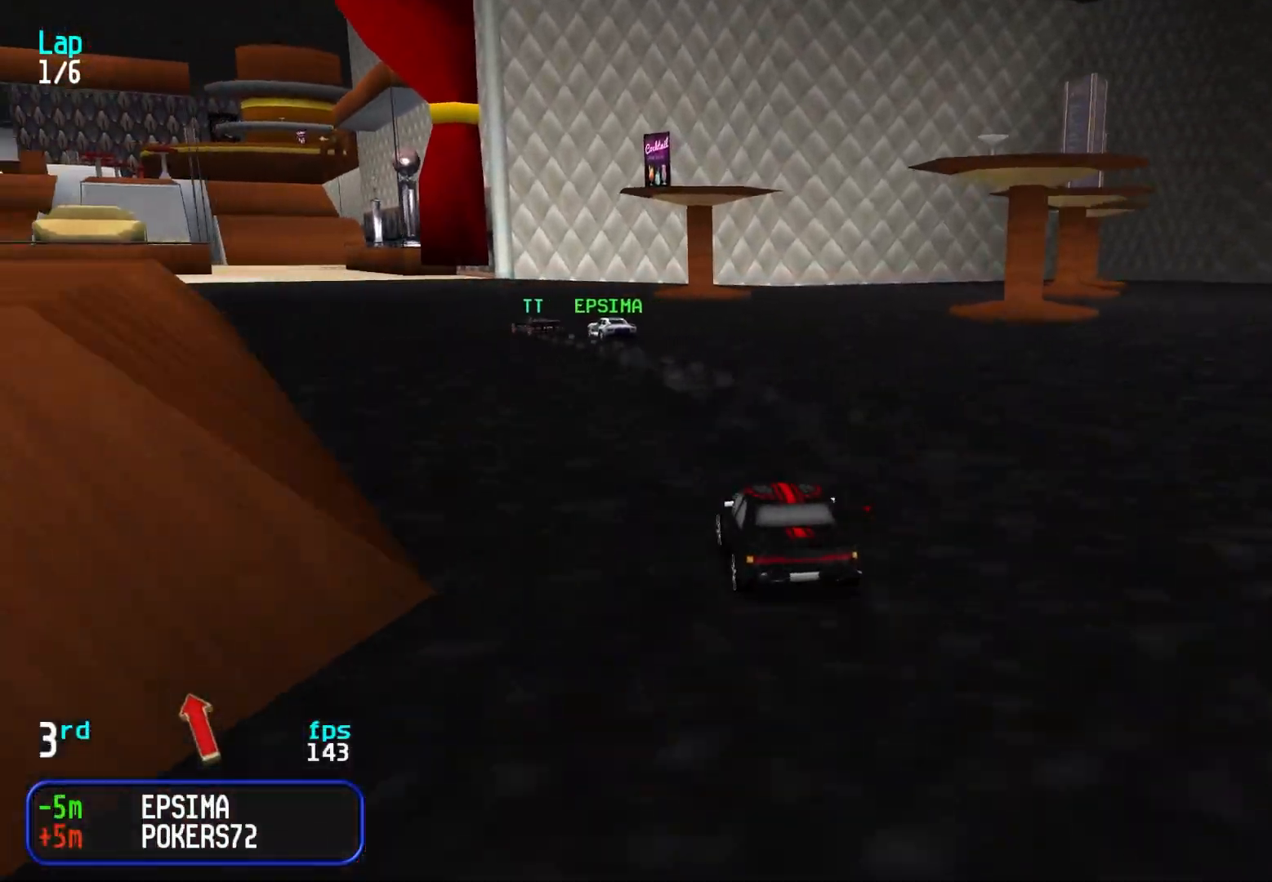
{"keys": ["up"], "events": [[33, "left", "up"], [83, "left", "down"], [183, "left", "up"], [233, "left", "down"], [317, "left", "up"], [417, "left", "down"], [467, "left", "up"]]}
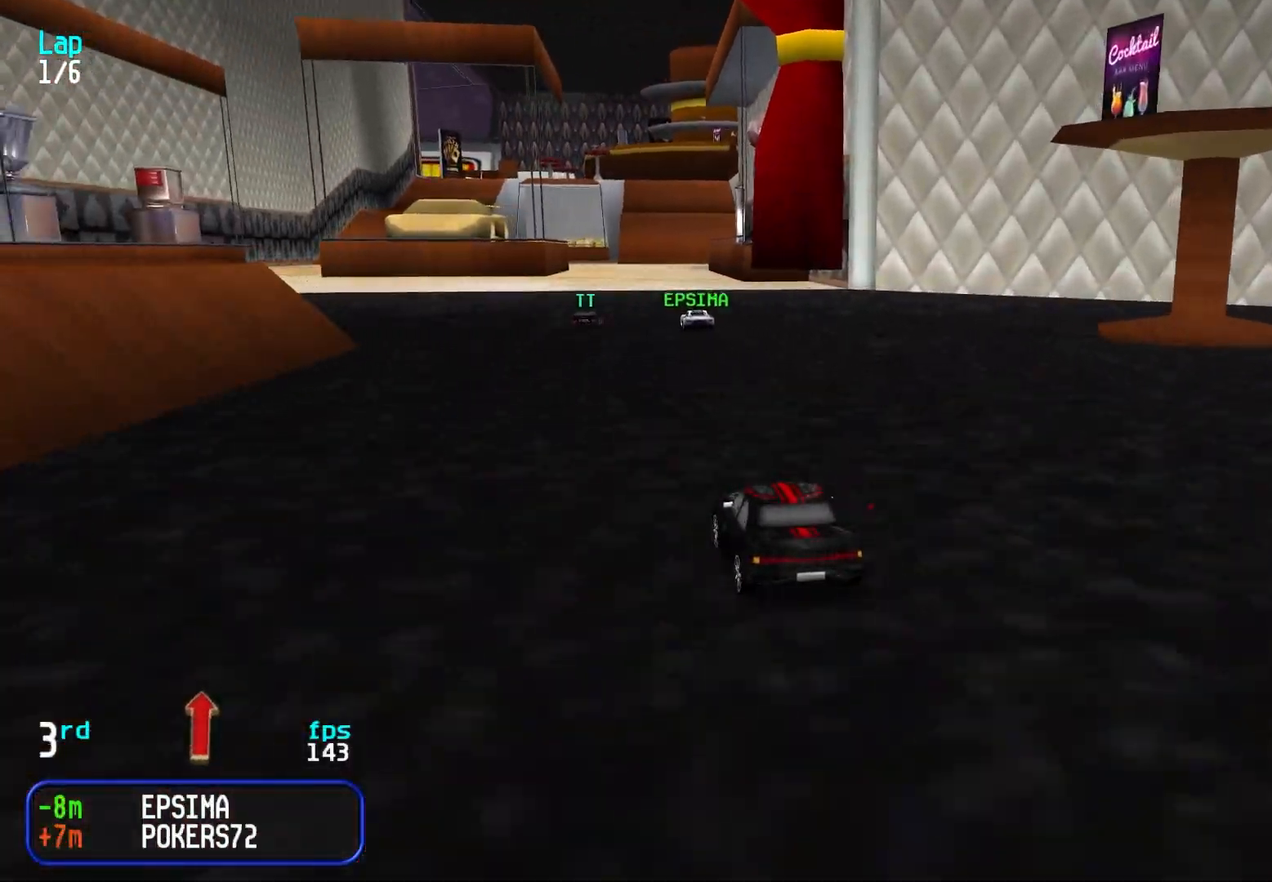
{"keys": ["up"], "events": [[233, "right", "down"], [283, "right", "up"]]}
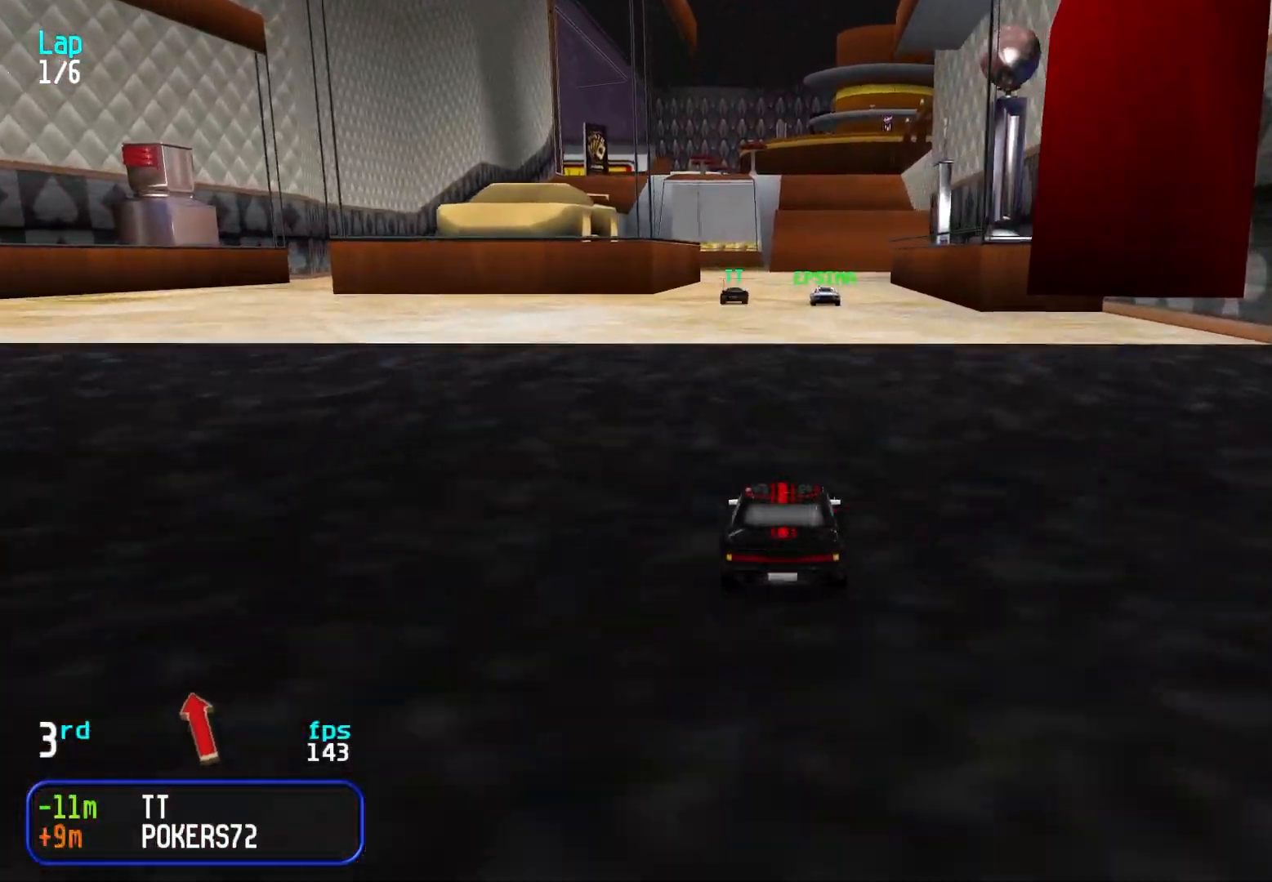
{"keys": ["up"], "events": []}
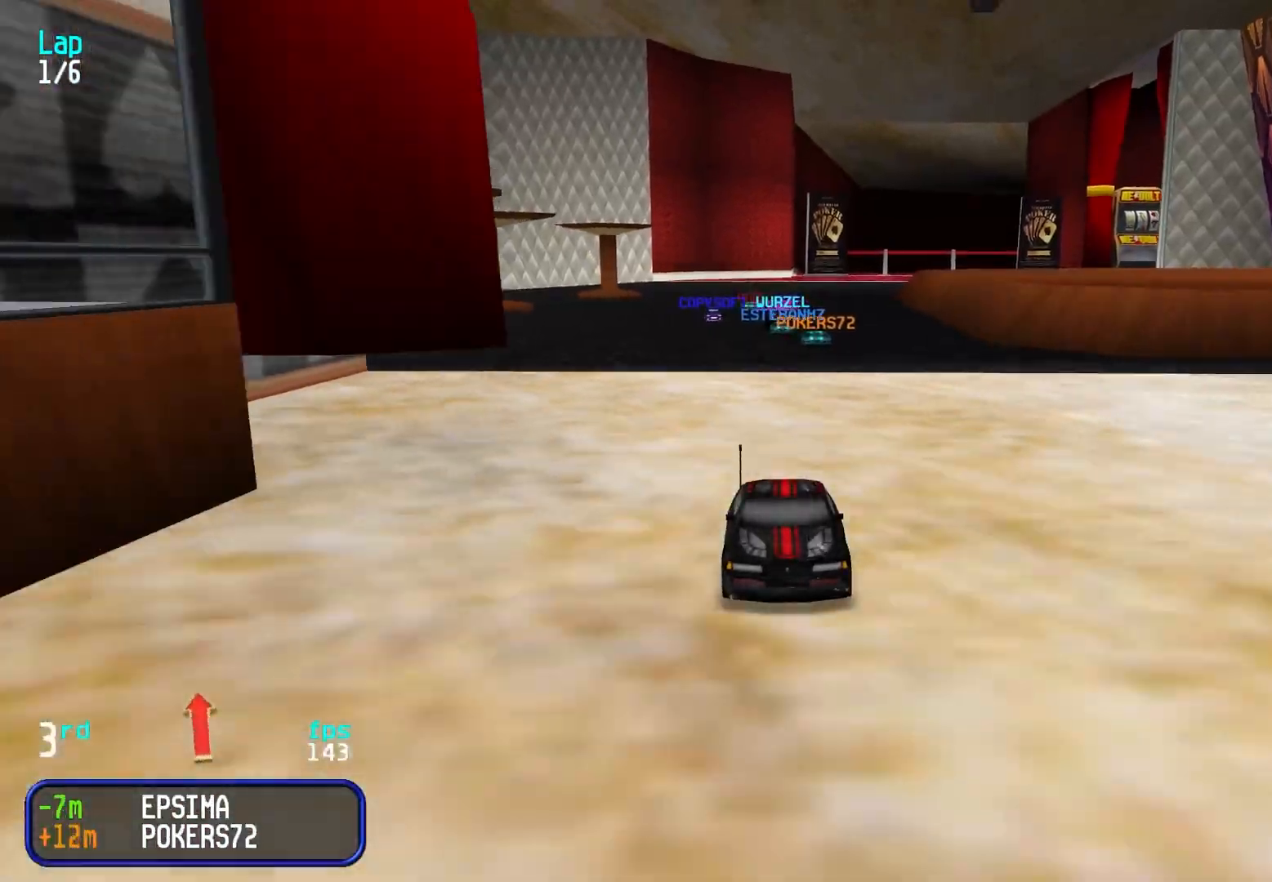
{"keys": ["up"], "events": [[317, "right", "down"], [367, "right", "up"]]}
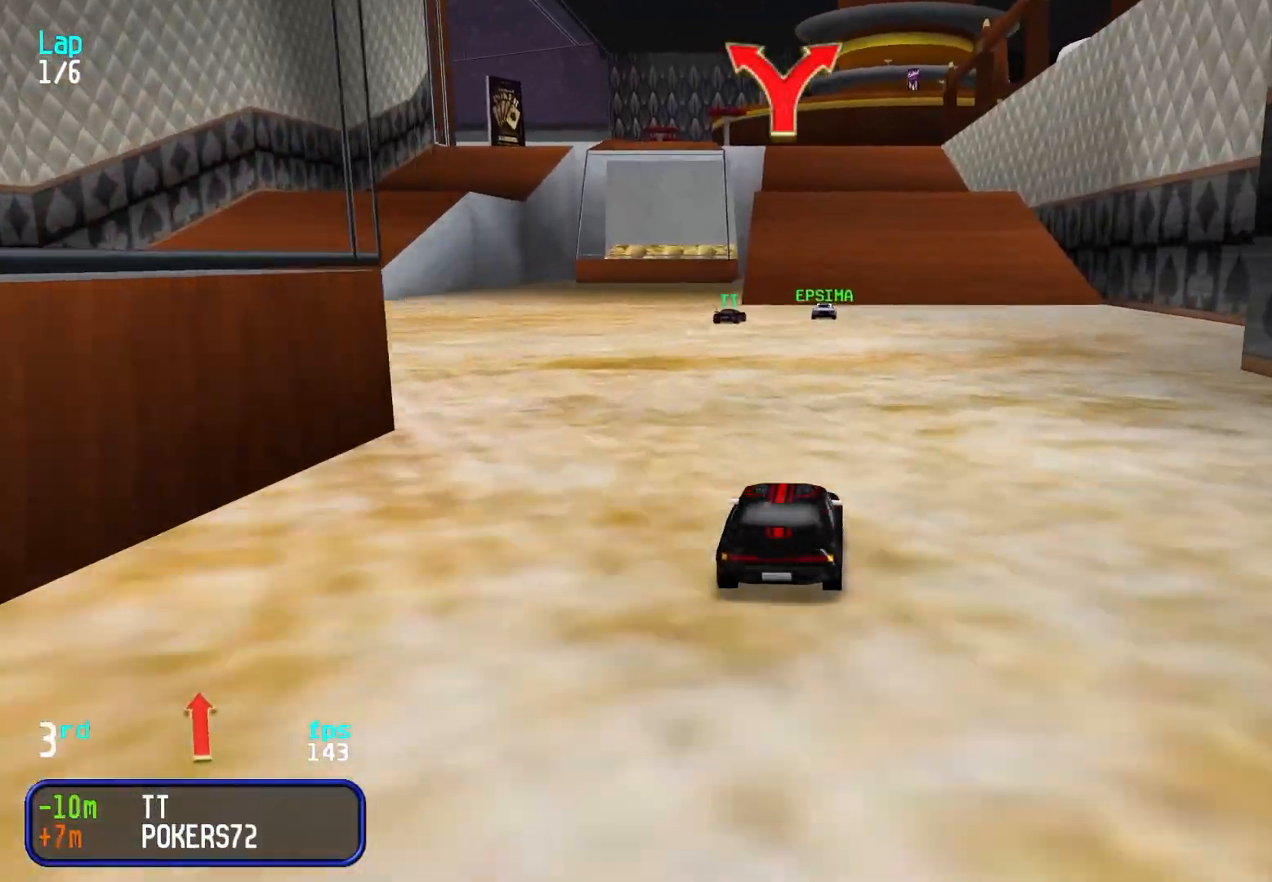
{"keys": ["up"], "events": []}
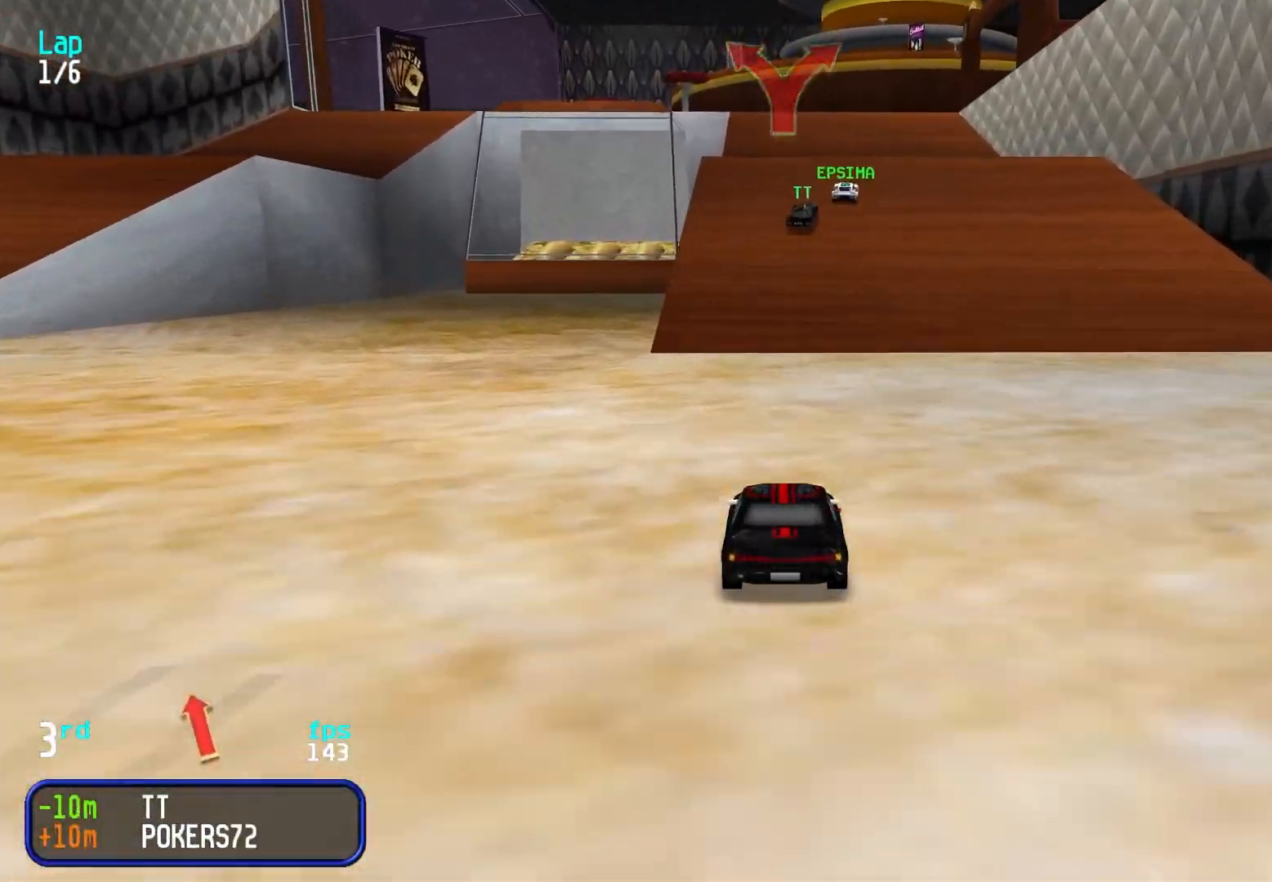
{"keys": ["up"], "events": []}
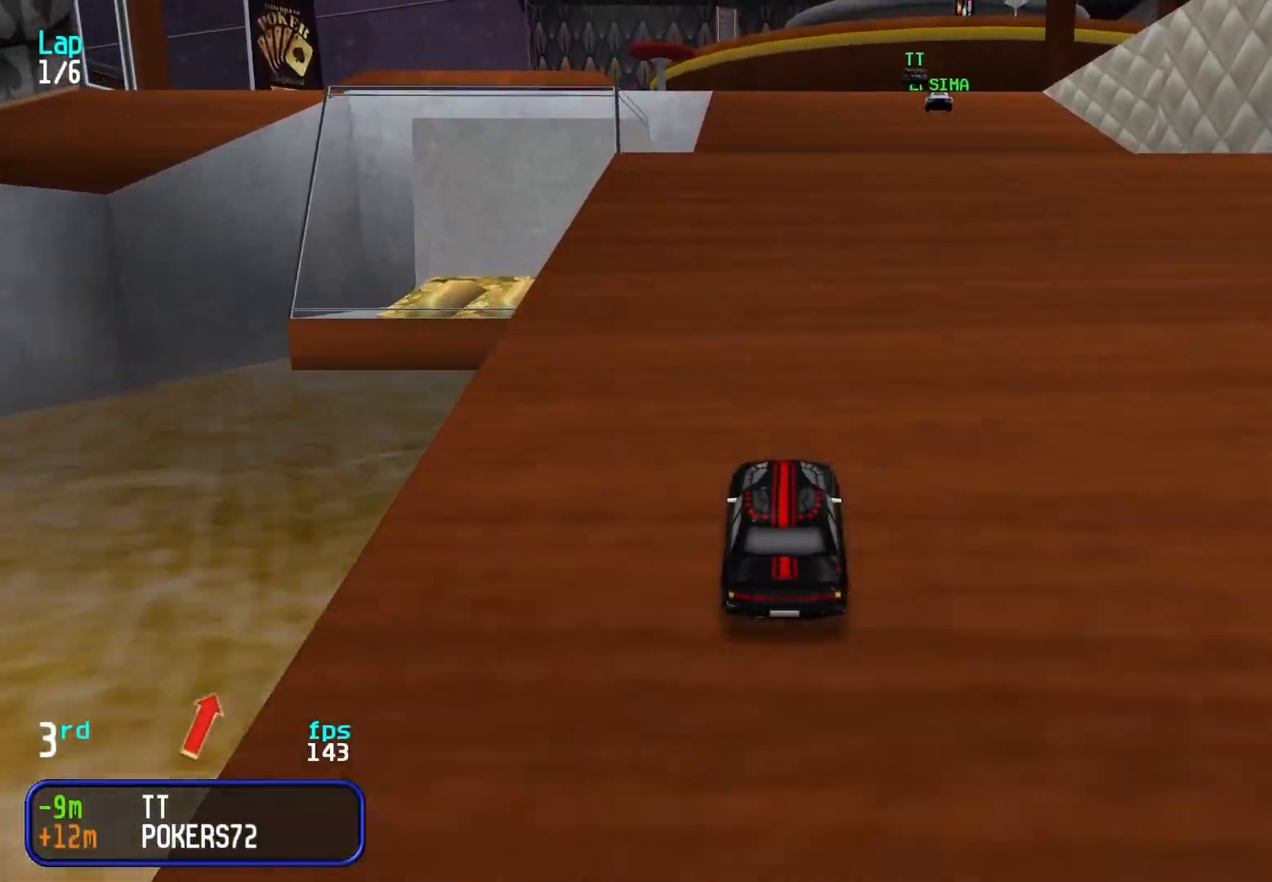
{"keys": ["up"], "events": [[133, "right", "down"], [183, "right", "up"], [283, "right", "down"], [317, "right", "up"], [417, "right", "down"], [450, "right", "up"]]}
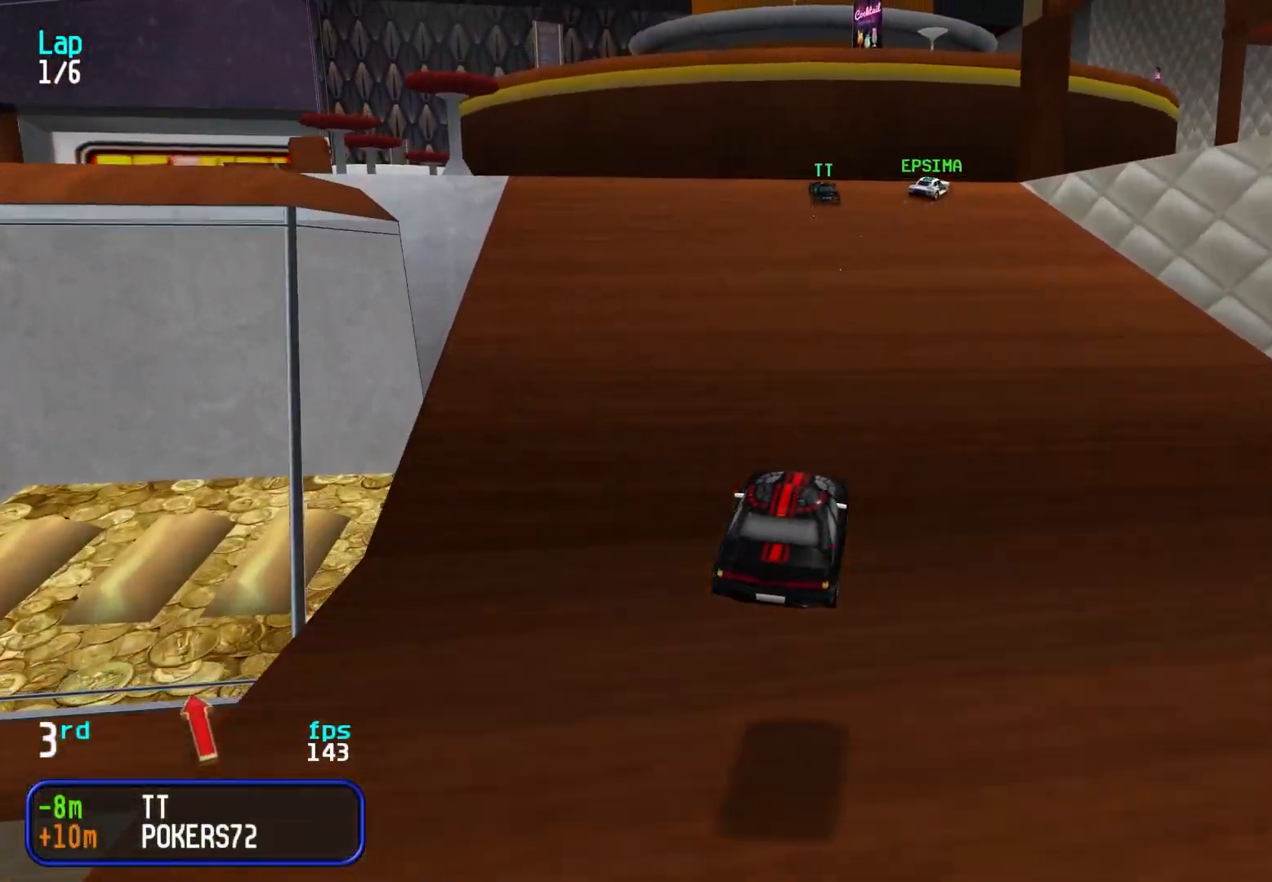
{"keys": ["up"], "events": []}
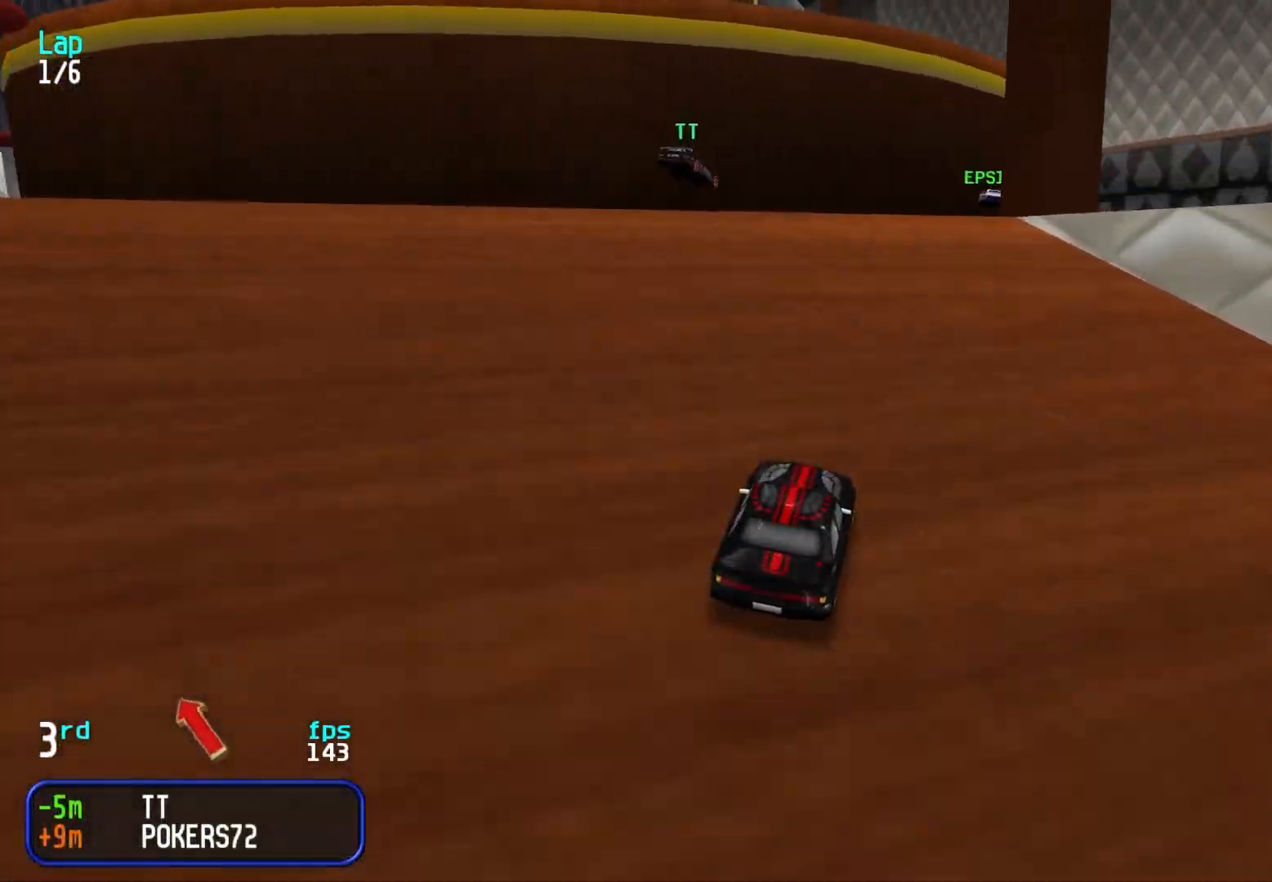
{"keys": ["up"], "events": [[67, "right", "down"], [117, "right", "up"], [250, "right", "down"], [350, "right", "up"]]}
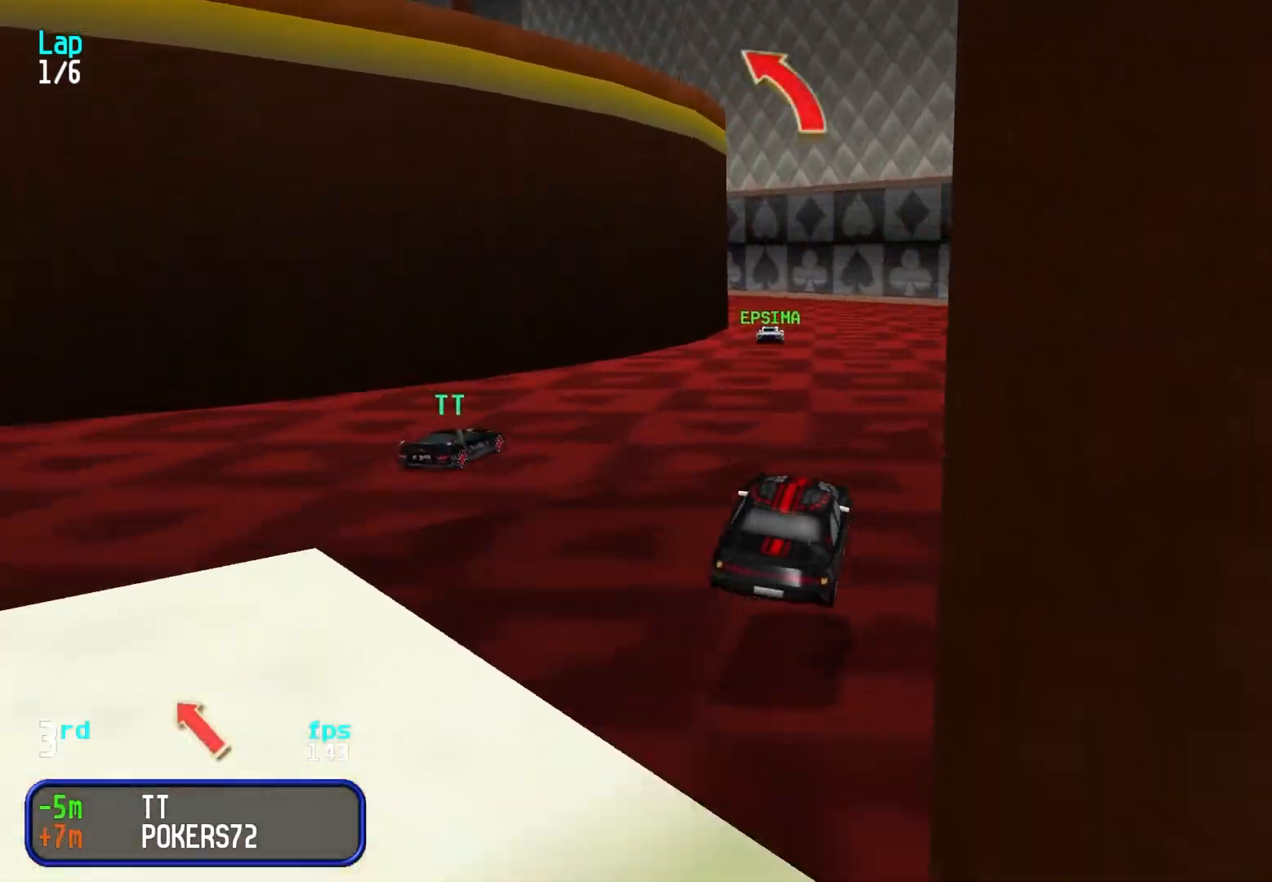
{"keys": ["up"], "events": [[467, "left", "down"], [500, "left", "up"]]}
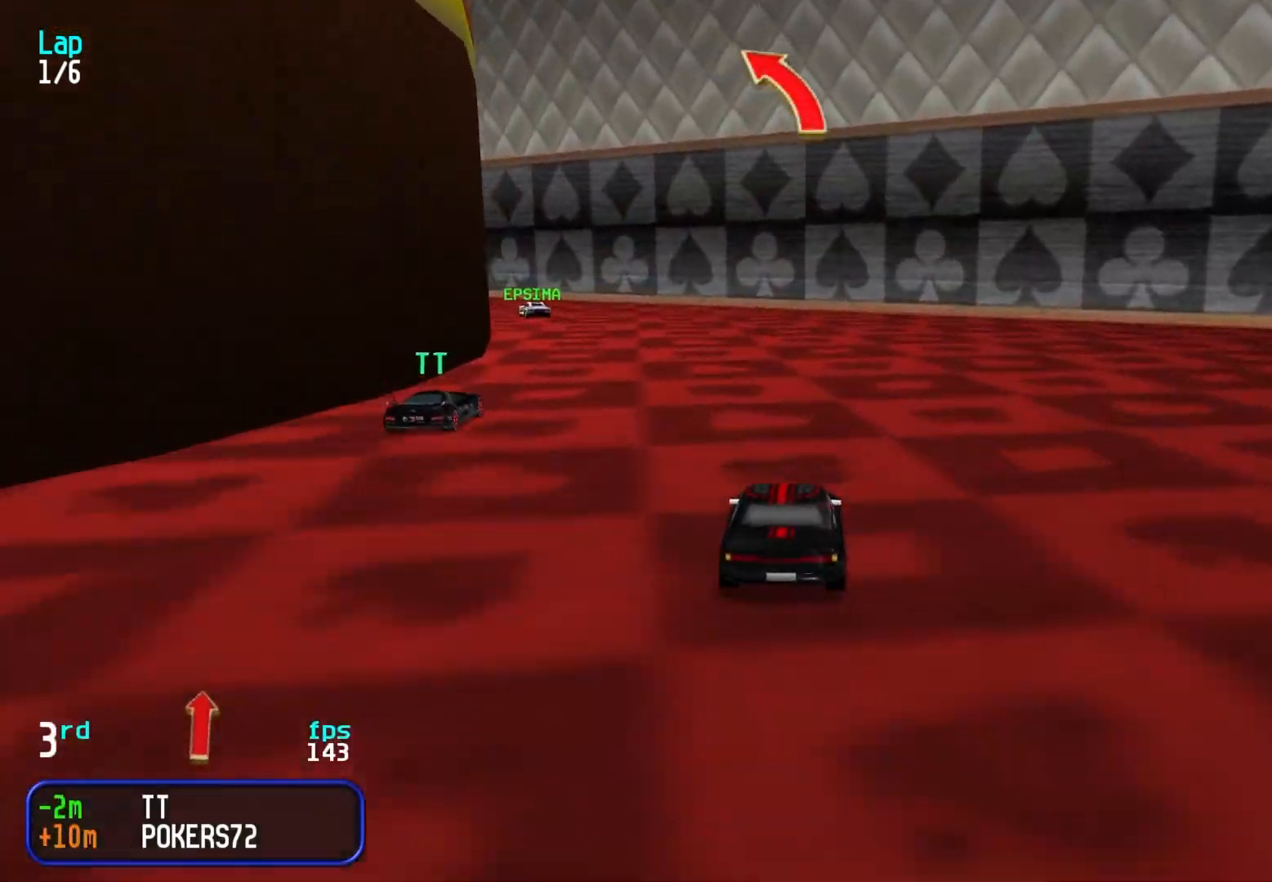
{"keys": ["left", "up"], "events": [[100, "left", "down"], [200, "left", "up"], [250, "left", "down"], [383, "left", "up"], [433, "left", "down"]]}
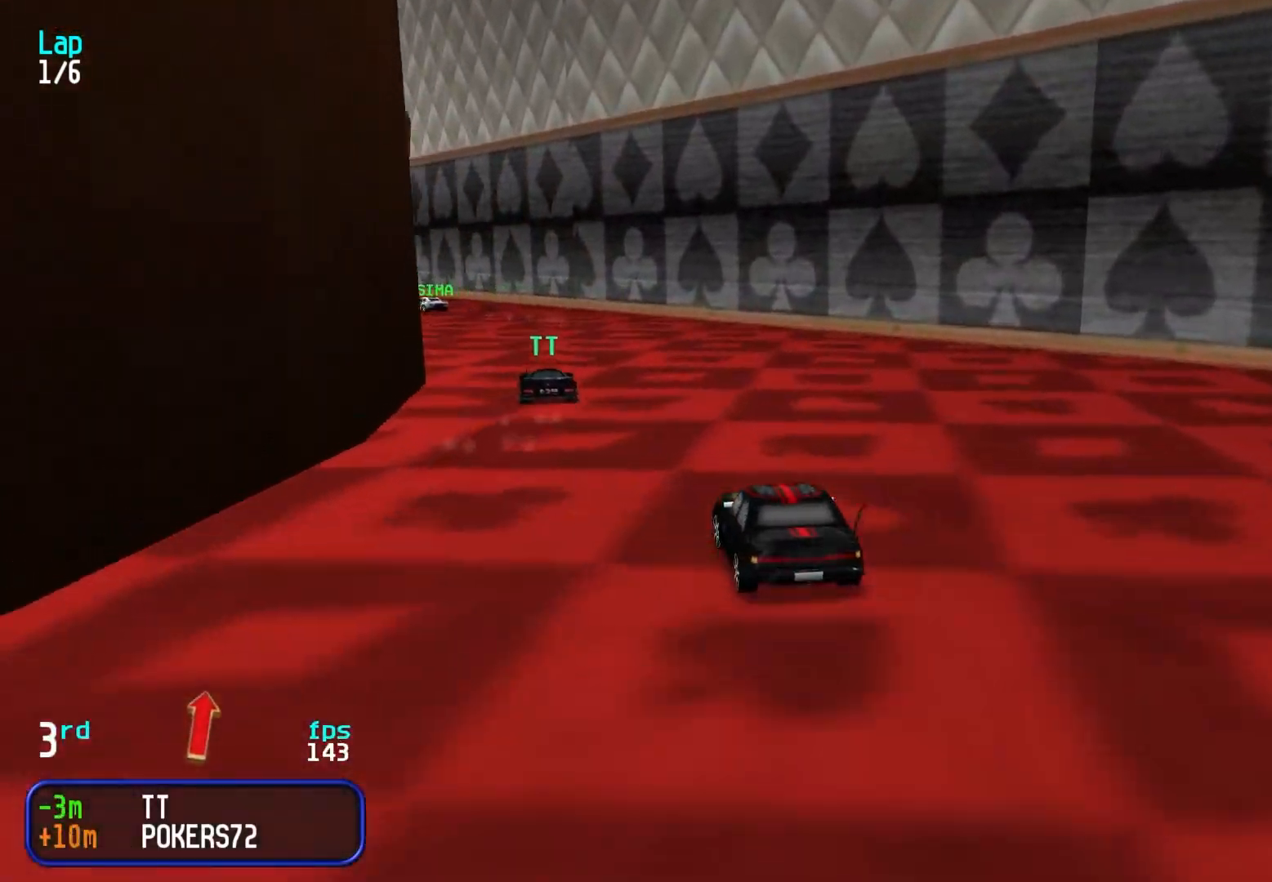
{"keys": ["up"], "events": [[33, "left", "up"], [117, "left", "down"], [167, "left", "up"], [267, "left", "down"], [350, "left", "up"], [450, "left", "down"], [500, "left", "up"]]}
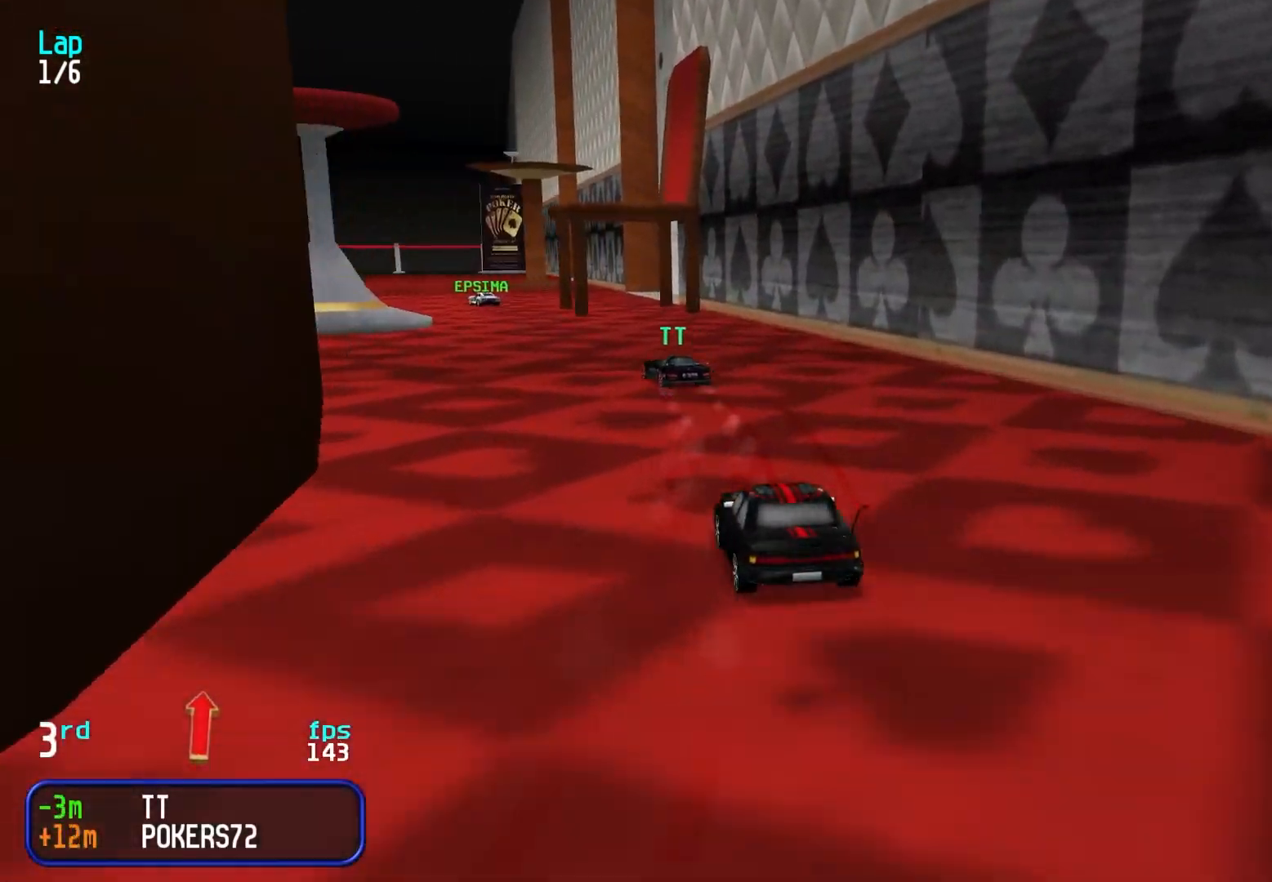
{"keys": ["up"], "events": [[100, "left", "down"], [183, "left", "up"], [367, "left", "down"], [467, "left", "up"]]}
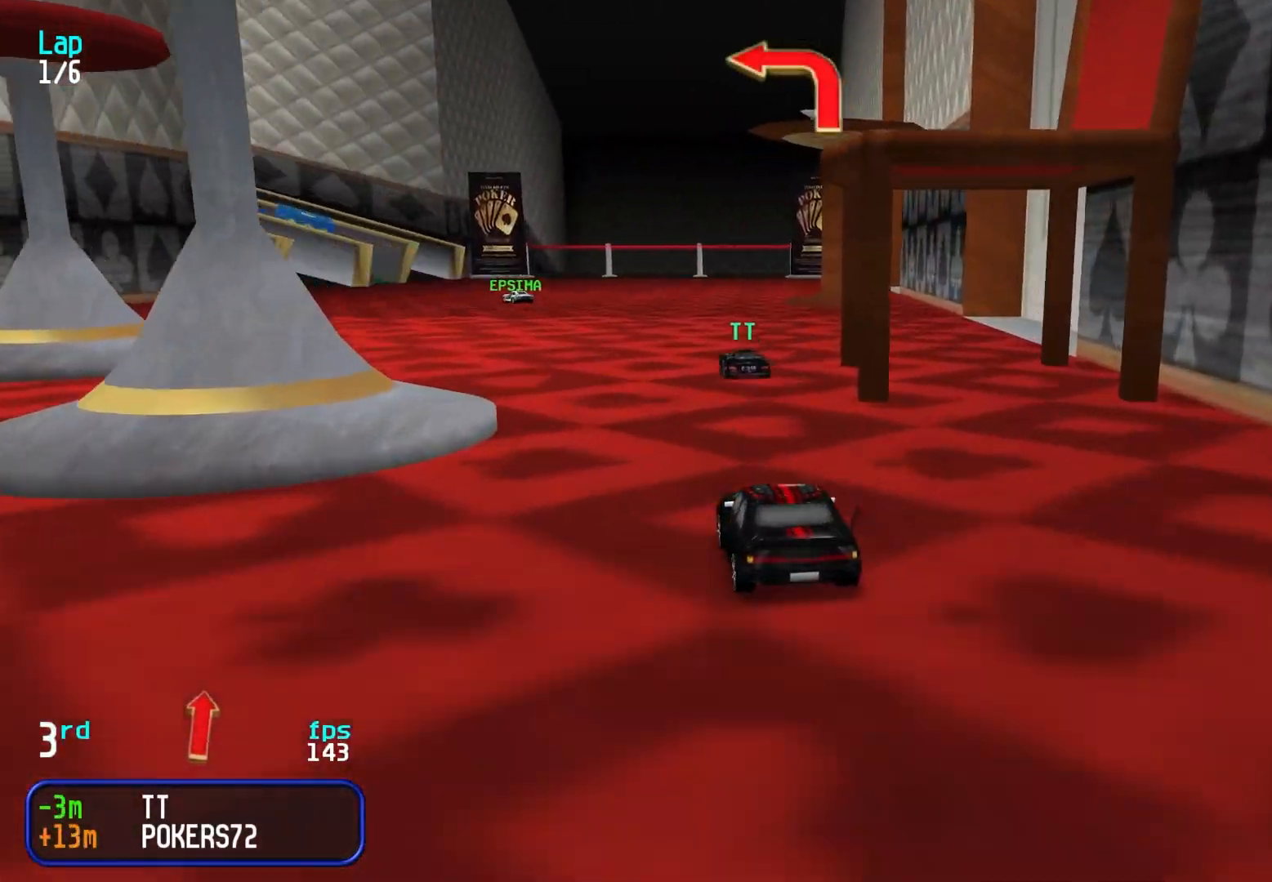
{"keys": ["left", "up"], "events": [[100, "left", "down"], [150, "left", "up"], [483, "left", "down"]]}
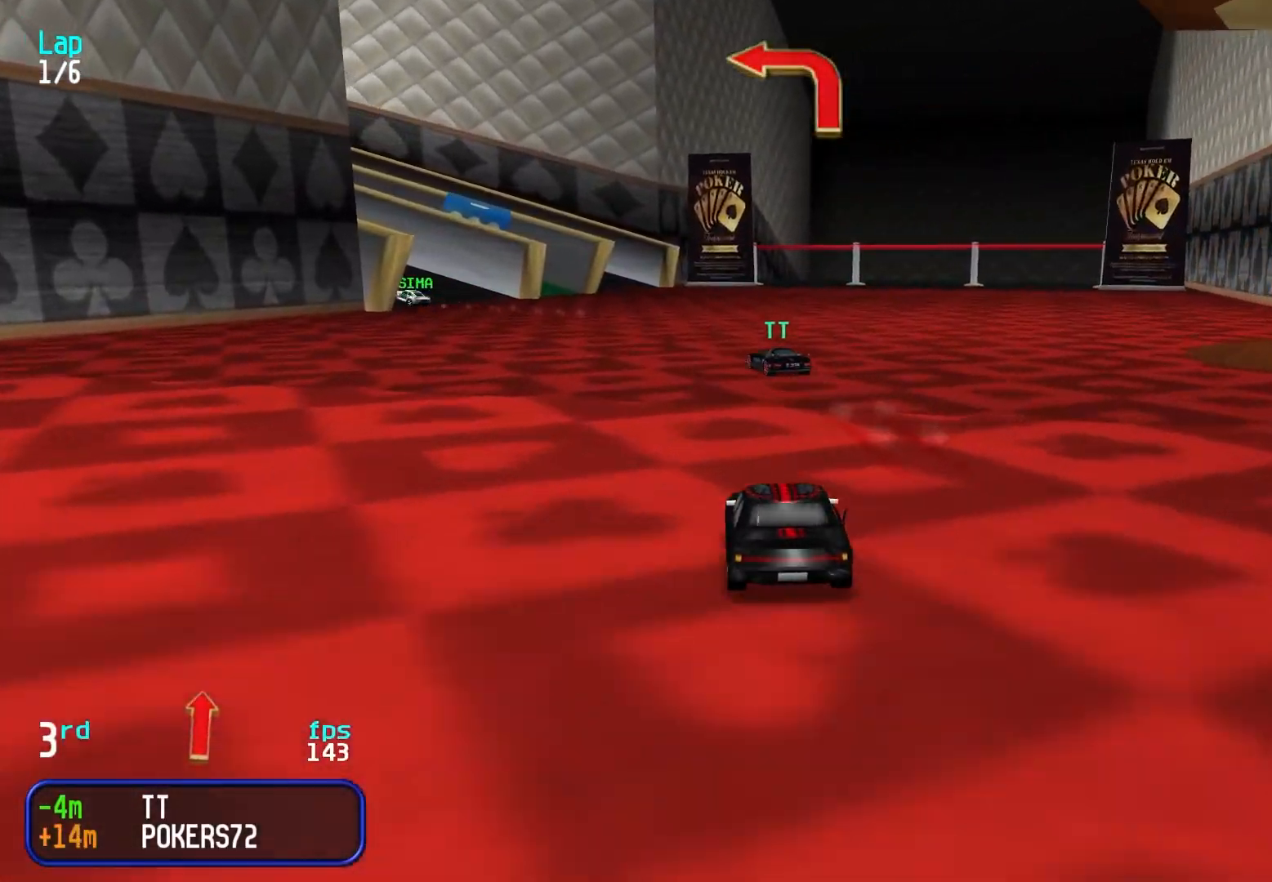
{"keys": ["left", "up"], "events": [[33, "left", "up"], [117, "left", "down"], [217, "left", "up"], [300, "left", "down"], [350, "left", "up"], [450, "left", "down"]]}
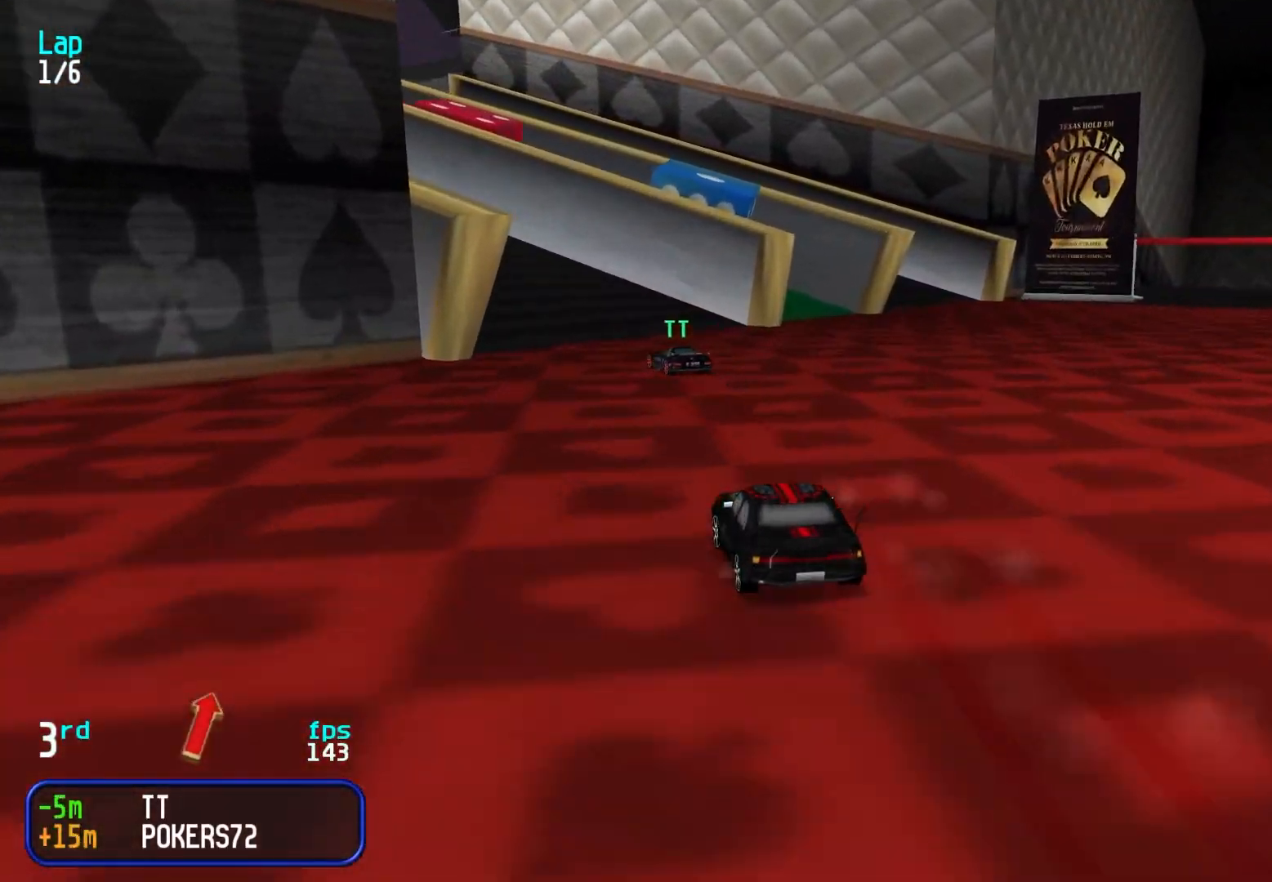
{"keys": ["up"], "events": [[50, "left", "up"], [133, "left", "down"], [267, "left", "up"], [317, "left", "down"], [417, "left", "up"]]}